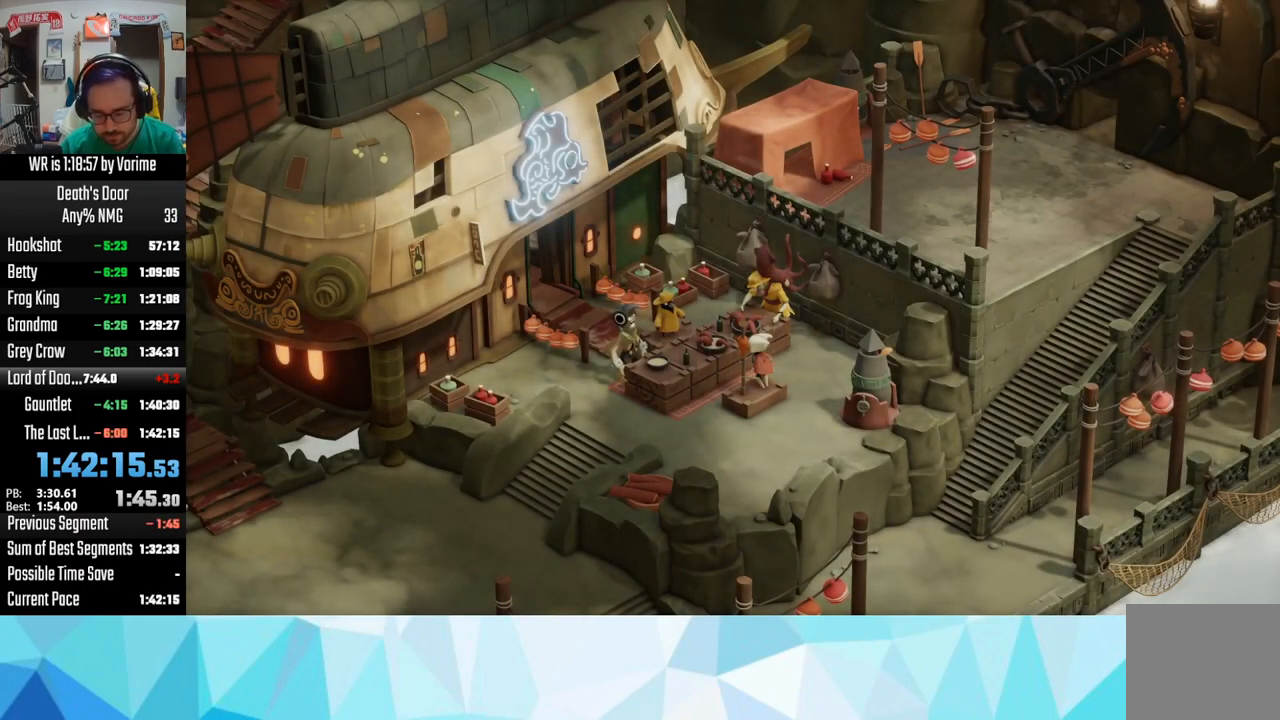
Gameplay with a controller (PlayStation layout); each line is a JSON object with the inputs held at the frame after it. "events" lists button and stick changes between this image and that frame as [ms after this image, input, new state], when the widget could be followed in between.
{"buttons": [], "left_stick": "center", "right_stick": "center", "events": [[99, "CROSS", "down"], [116, "CROSS", "up"], [133, "CROSS", "down"], [316, "CROSS", "up"], [349, "SQUARE", "down"], [366, "CROSS", "down"], [366, "SQUARE", "up"], [383, "CROSS", "up"], [383, "SQUARE", "down"], [416, "SQUARE", "up"], [433, "CROSS", "down"], [466, "CROSS", "up"]]}
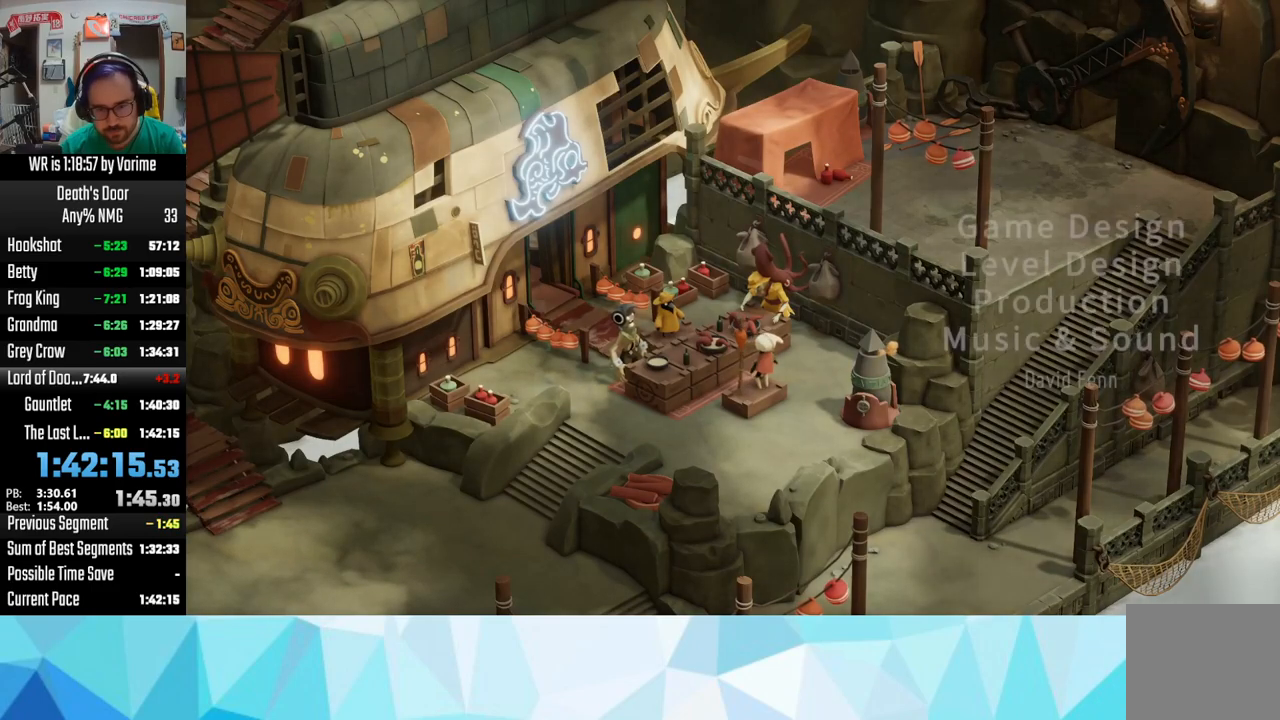
{"buttons": [], "left_stick": "center", "right_stick": "center", "events": []}
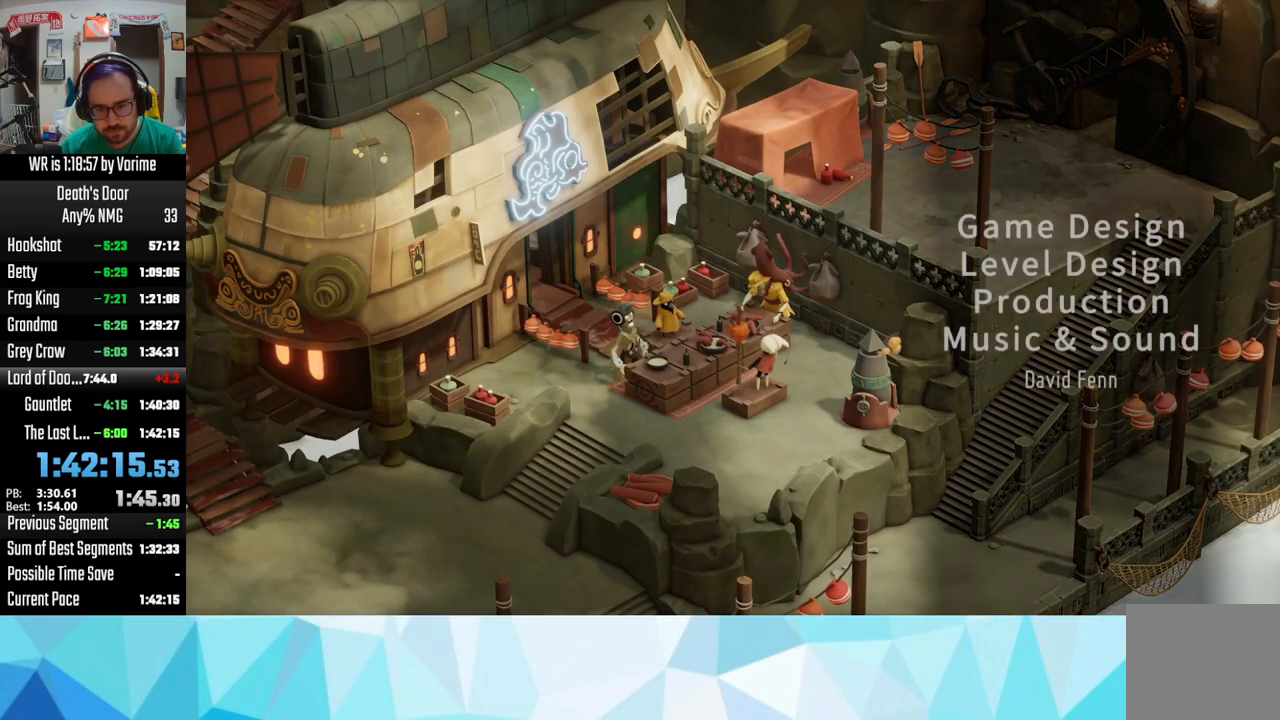
{"buttons": [], "left_stick": "center", "right_stick": "center", "events": []}
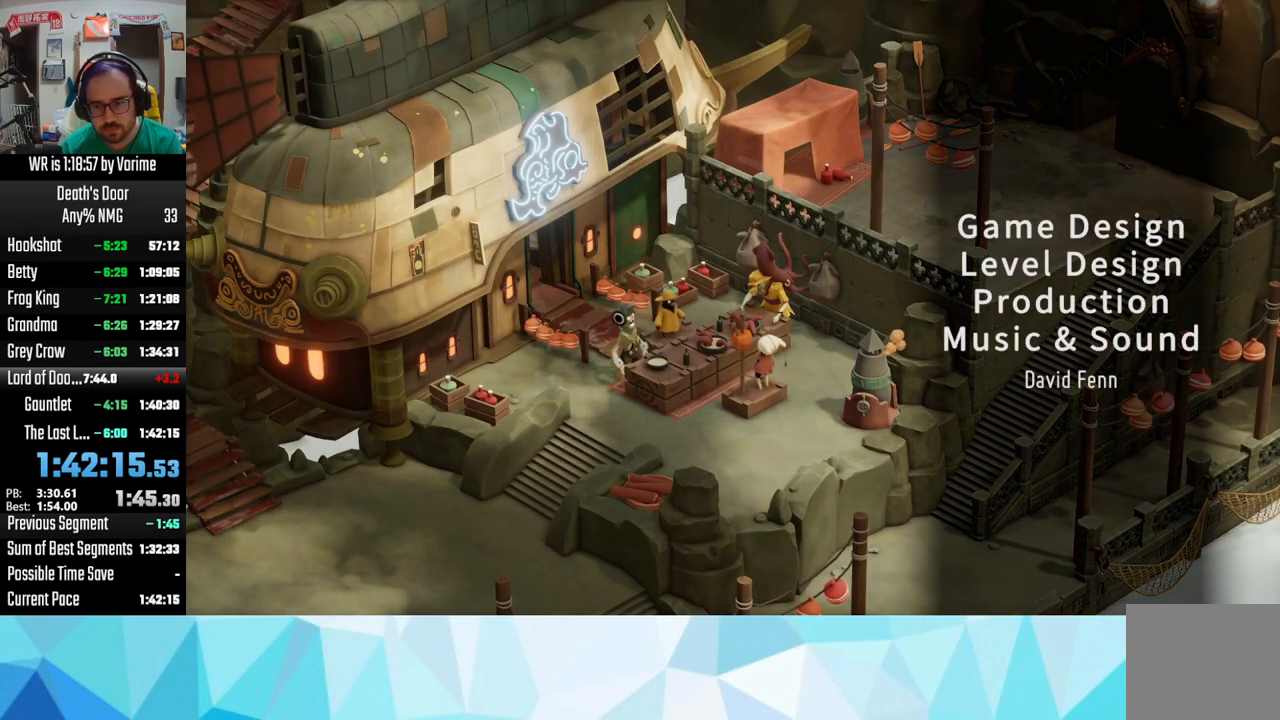
{"buttons": [], "left_stick": "center", "right_stick": "center", "events": []}
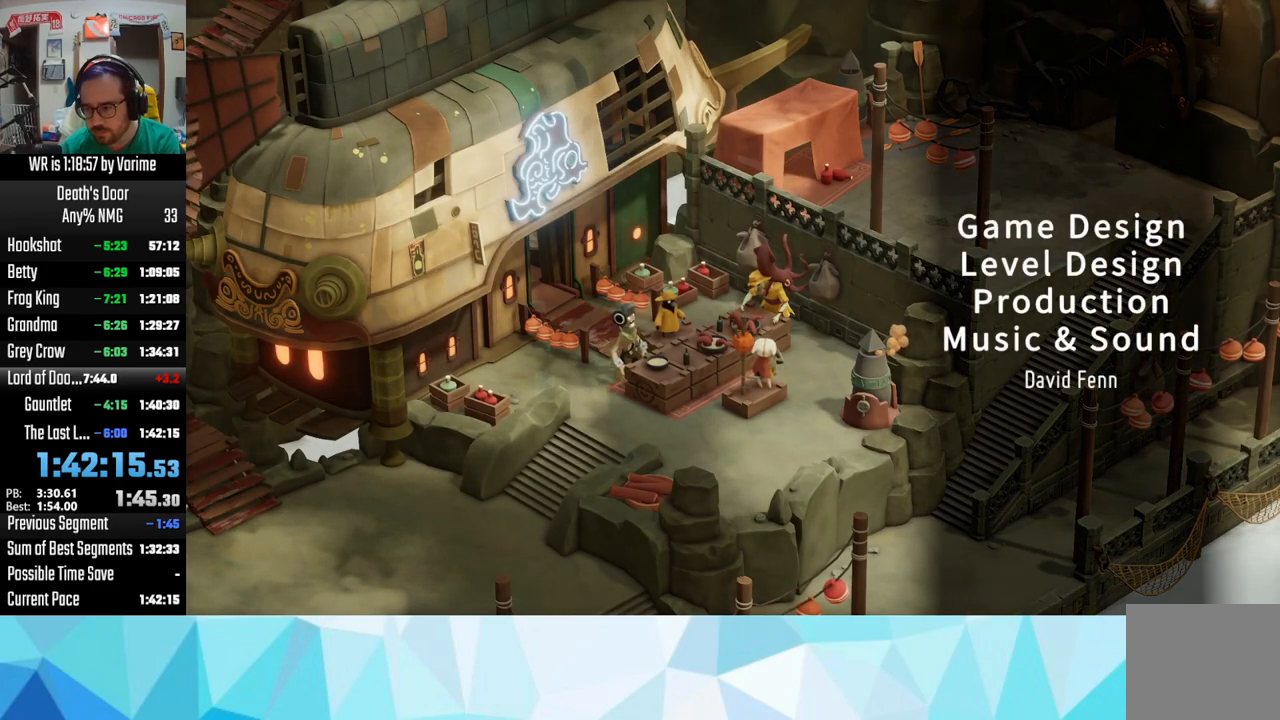
{"buttons": [], "left_stick": "center", "right_stick": "center", "events": []}
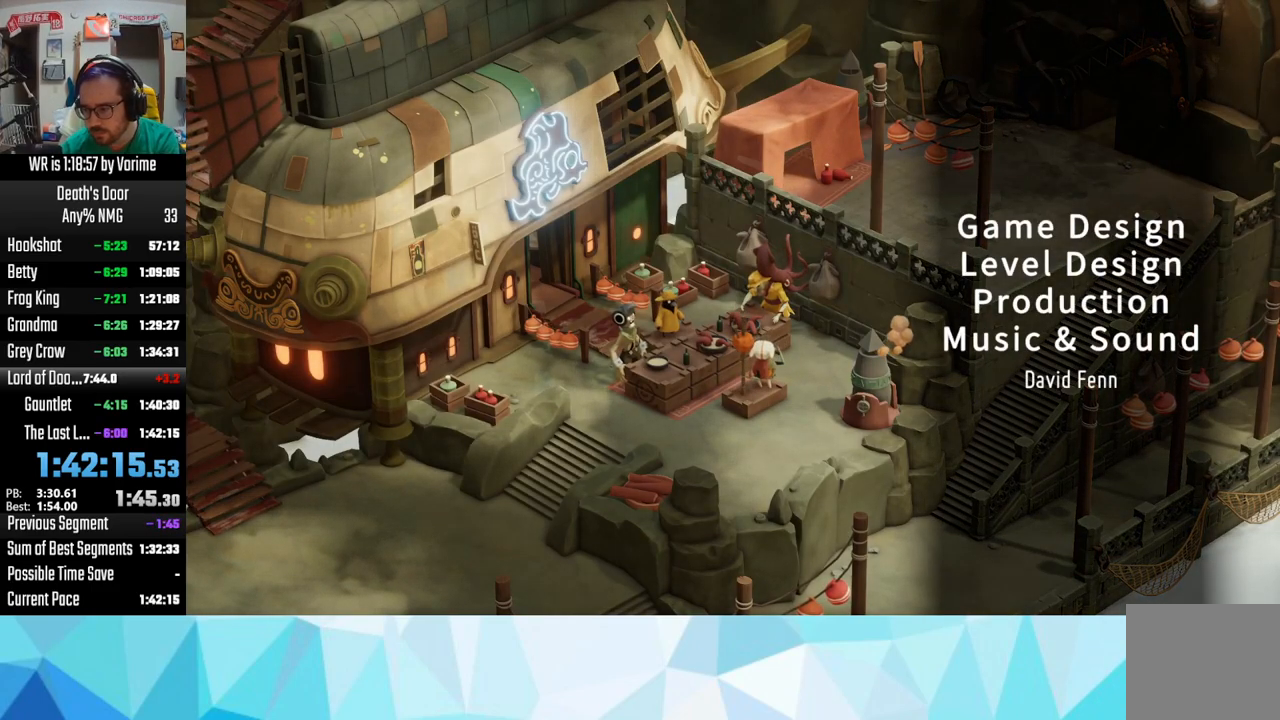
{"buttons": [], "left_stick": "center", "right_stick": "center", "events": []}
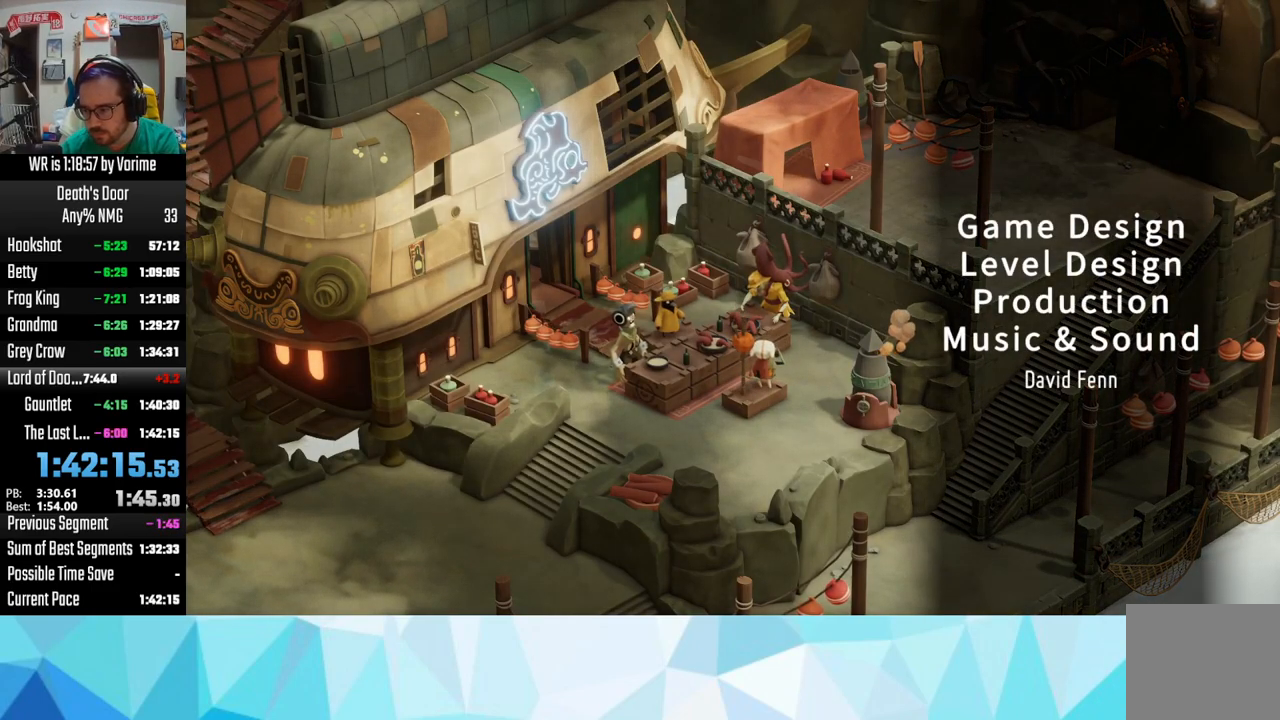
{"buttons": [], "left_stick": "center", "right_stick": "center", "events": []}
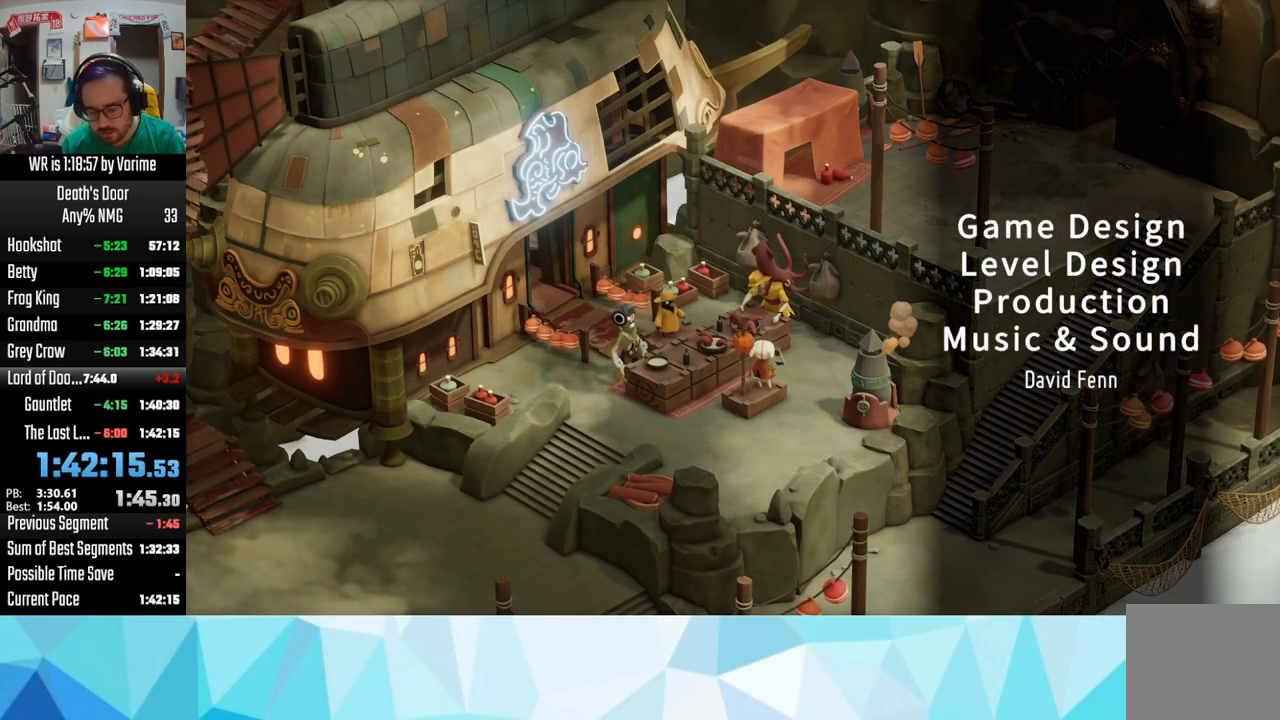
{"buttons": [], "left_stick": "center", "right_stick": "center", "events": [[150, "CROSS", "down"], [450, "CROSS", "up"]]}
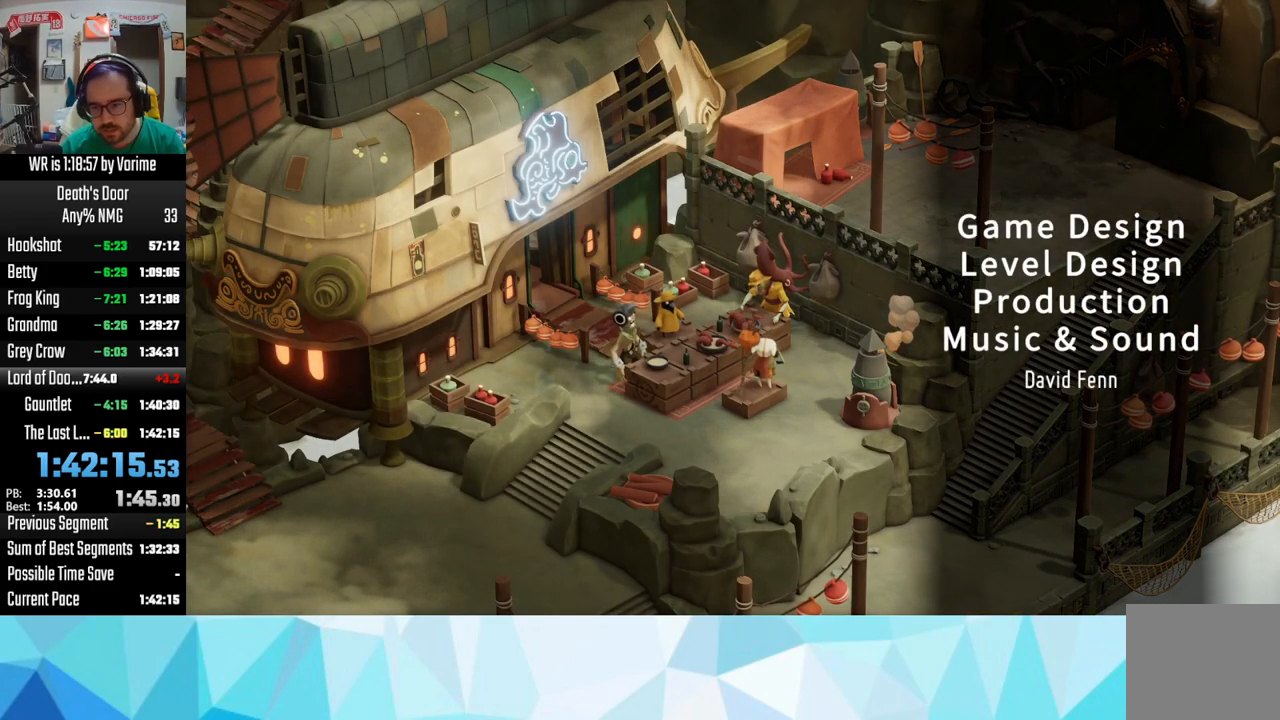
{"buttons": ["SQUARE"], "left_stick": "center", "right_stick": "center", "events": [[167, "CROSS", "down"], [250, "CROSS", "up"], [250, "SQUARE", "down"], [267, "SQUARE", "up"], [284, "SQUARE", "down"]]}
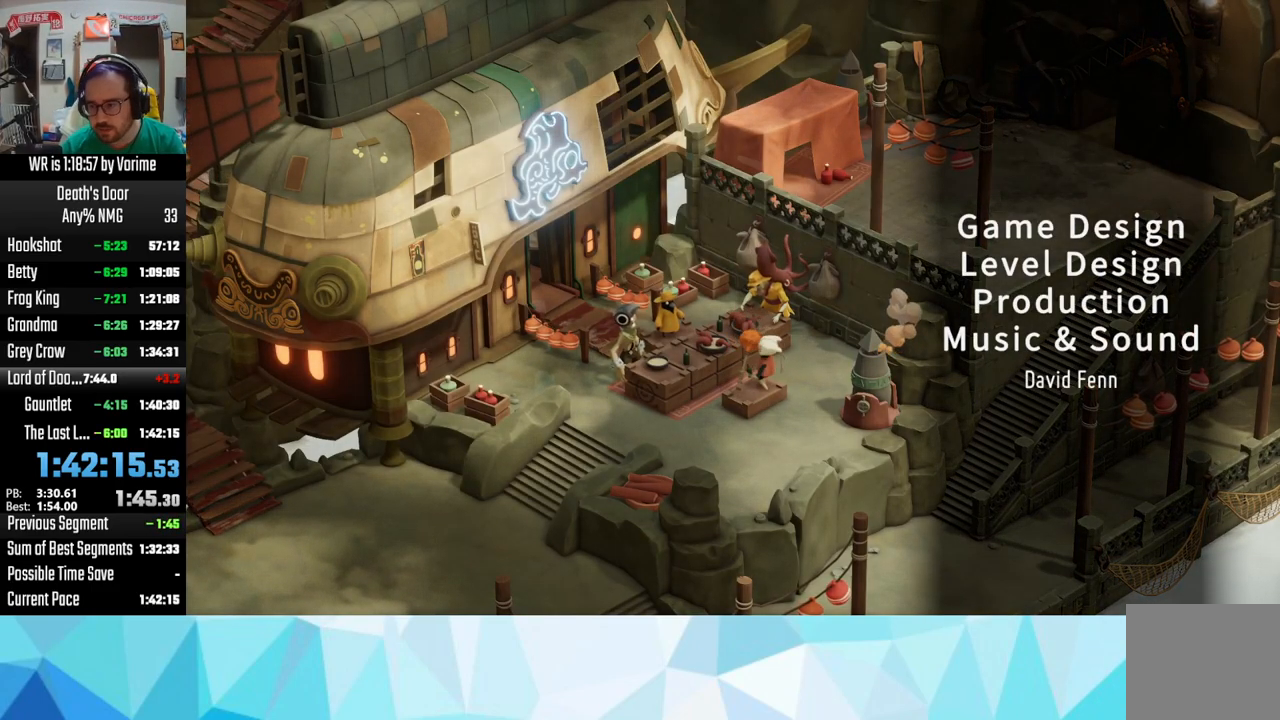
{"buttons": ["CROSS"], "left_stick": "center", "right_stick": "center", "events": [[467, "CROSS", "down"], [467, "SQUARE", "up"]]}
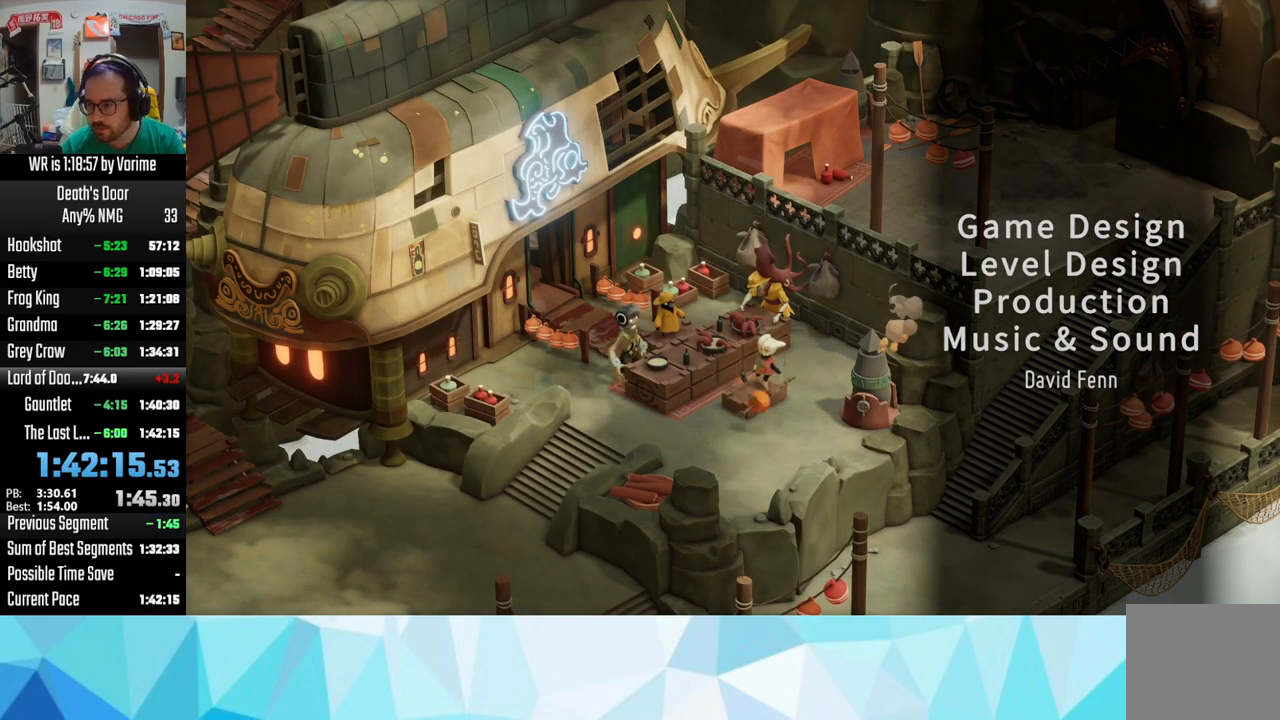
{"buttons": ["SQUARE"], "left_stick": "center", "right_stick": "center", "events": [[84, "CROSS", "up"], [117, "SQUARE", "down"], [167, "CROSS", "down"], [167, "SQUARE", "up"], [401, "CROSS", "up"], [401, "SQUARE", "down"], [451, "CROSS", "down"], [451, "SQUARE", "up"], [501, "CROSS", "up"], [501, "SQUARE", "down"]]}
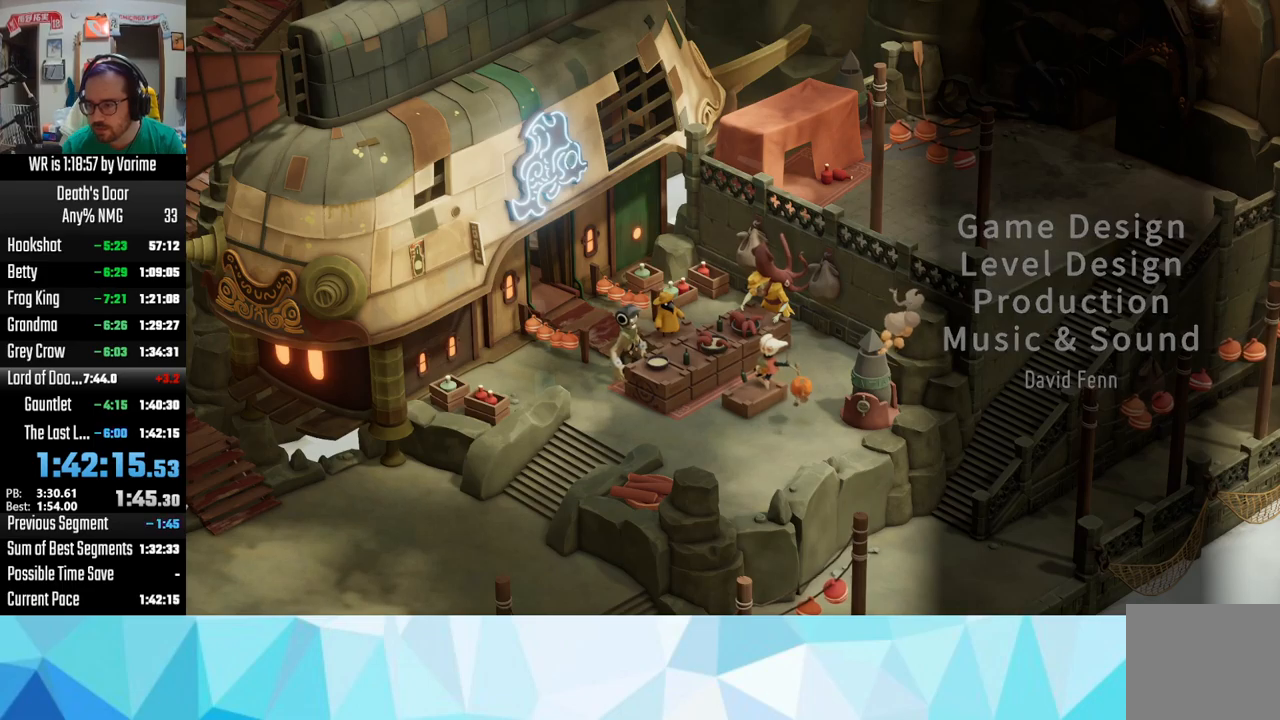
{"buttons": ["CROSS"], "left_stick": "center", "right_stick": "center", "events": [[350, "CROSS", "down"], [350, "SQUARE", "up"], [416, "CROSS", "up"], [416, "SQUARE", "down"], [500, "CROSS", "down"], [500, "SQUARE", "up"]]}
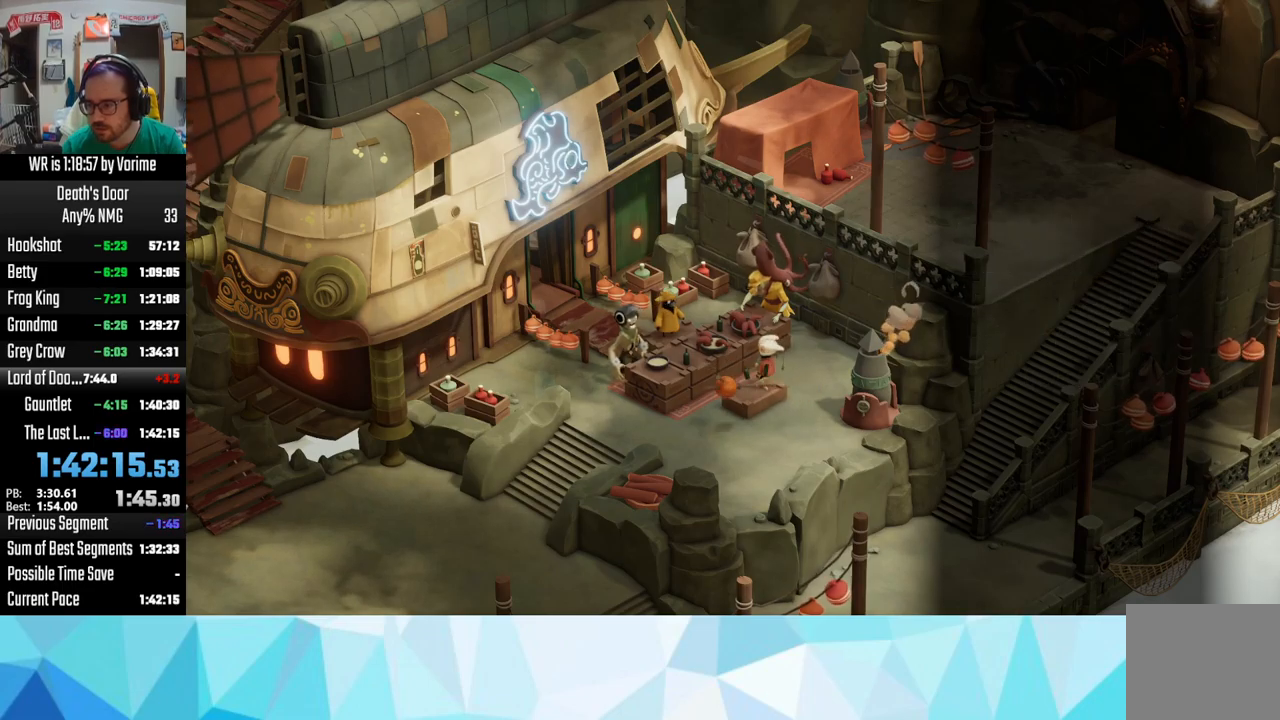
{"buttons": ["SQUARE"], "left_stick": "center", "right_stick": "center", "events": [[283, "CROSS", "up"], [350, "SQUARE", "down"]]}
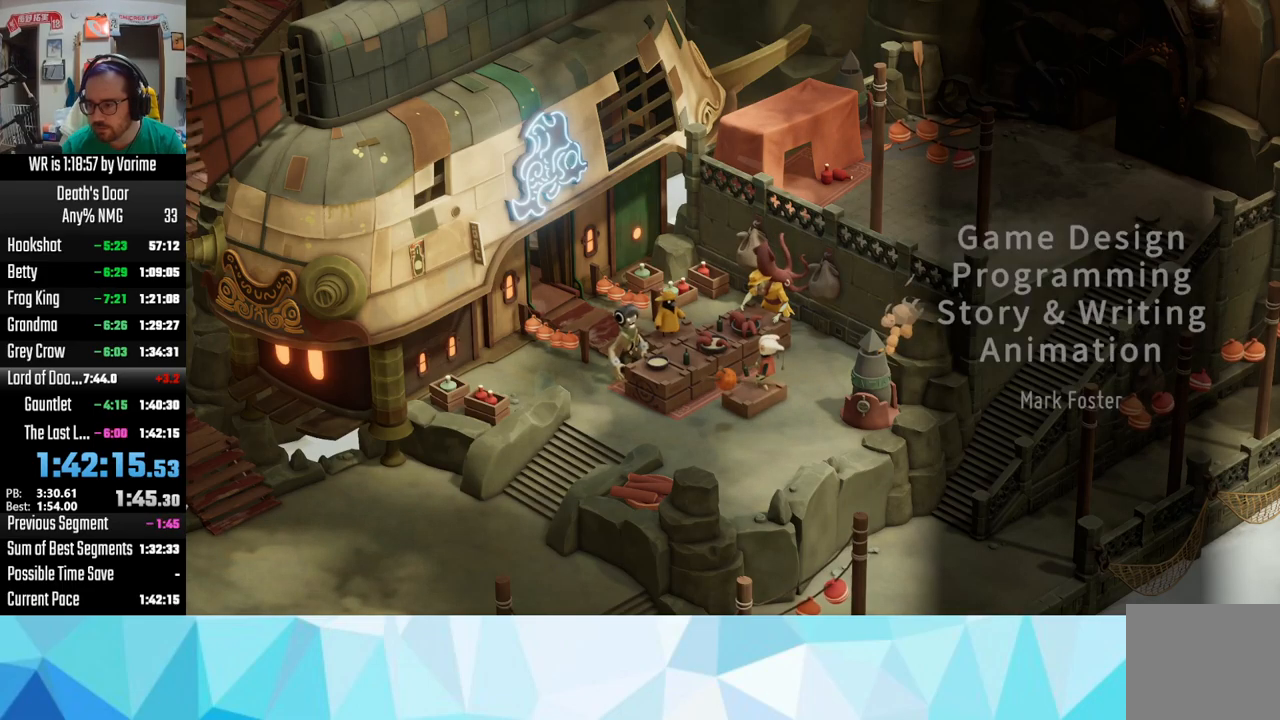
{"buttons": ["SQUARE"], "left_stick": "center", "right_stick": "center", "events": [[100, "SQUARE", "up"], [350, "SQUARE", "down"]]}
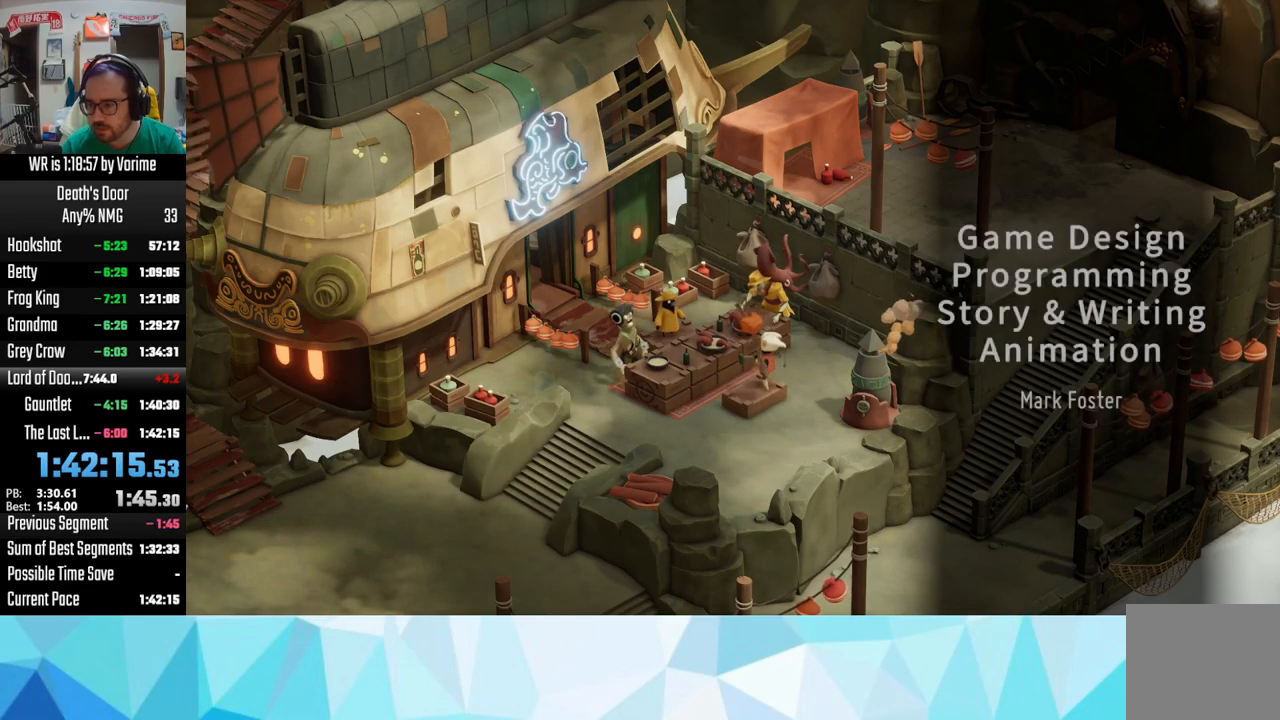
{"buttons": [], "left_stick": "center", "right_stick": "center", "events": [[116, "SQUARE", "up"]]}
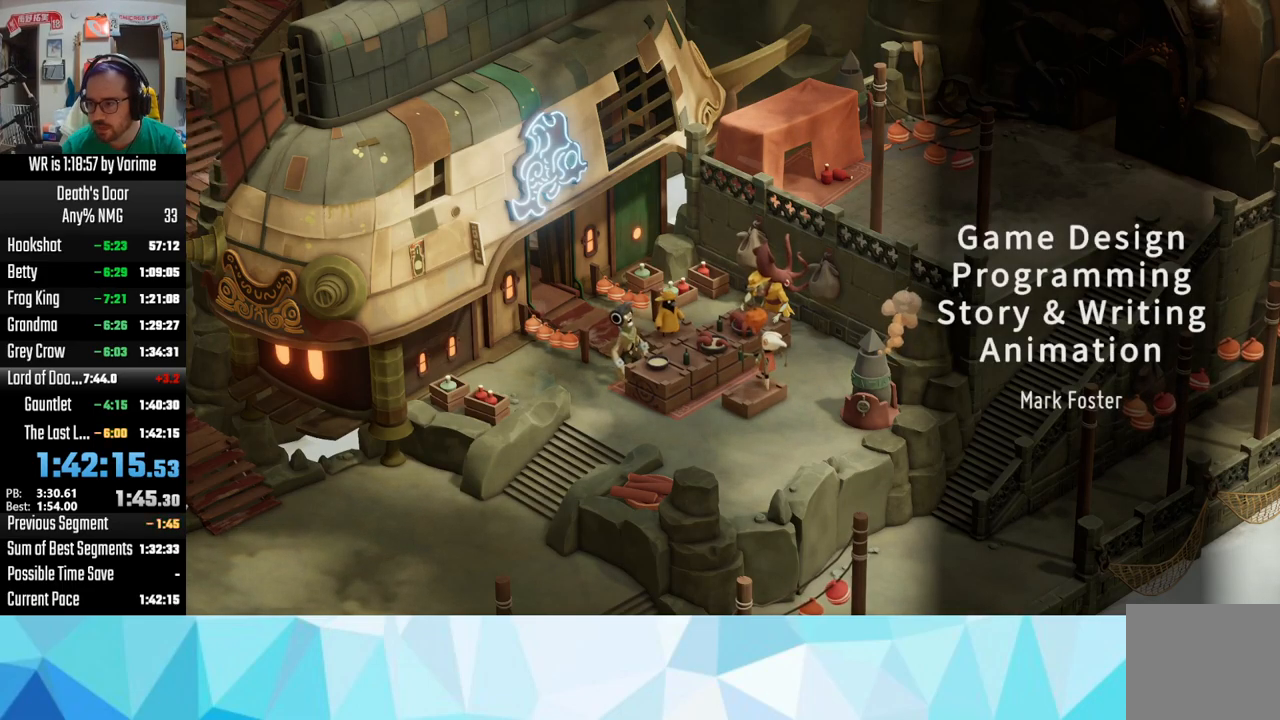
{"buttons": [], "left_stick": "center", "right_stick": "center", "events": []}
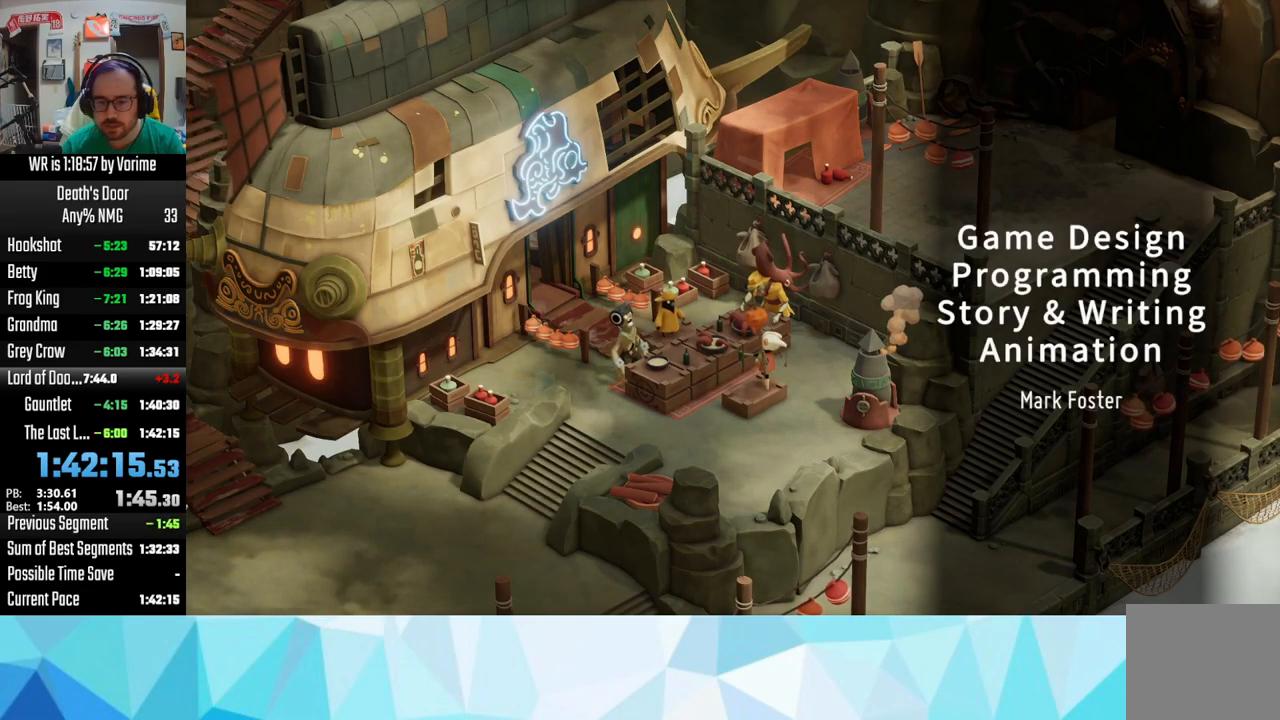
{"buttons": ["CROSS"], "left_stick": "center", "right_stick": "center", "events": [[133, "CROSS", "down"], [150, "CROSS", "up"], [150, "SQUARE", "down"], [350, "CROSS", "down"], [350, "SQUARE", "up"]]}
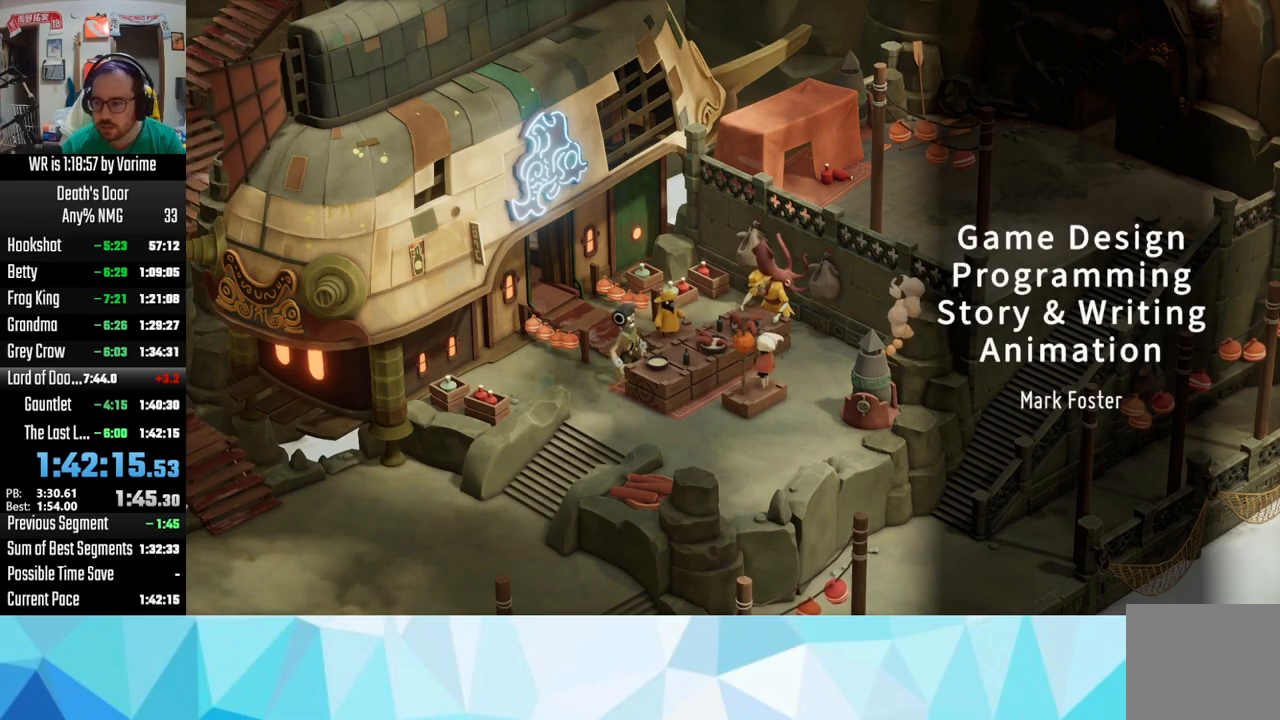
{"buttons": [], "left_stick": "center", "right_stick": "center", "events": [[283, "CROSS", "up"], [283, "SQUARE", "down"], [366, "SQUARE", "up"]]}